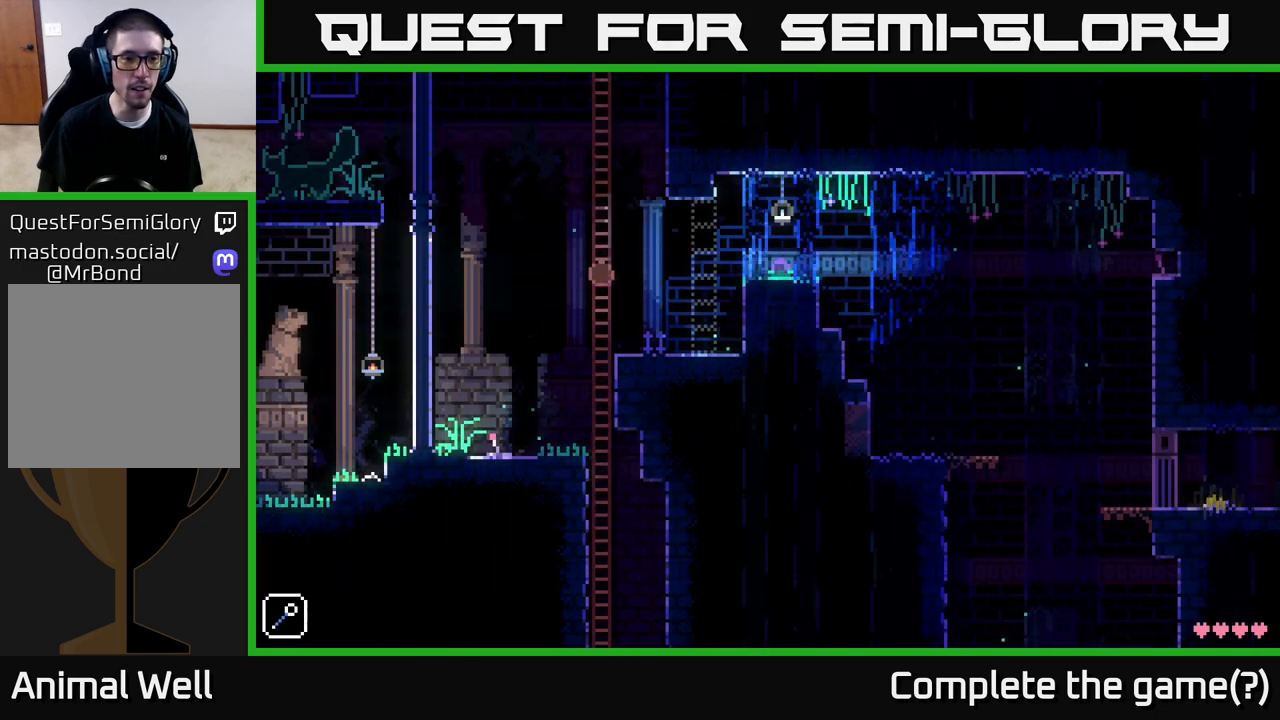
Gameplay with a controller (Xbox layout); each line is a JSON object with the inputs held at the frame after it. "events" lists button and stick changes between this image and that frame as [ms after this image, input, new state], when the widget could be followed in between.
{"buttons": [], "left_stick": "up", "right_stick": "center", "events": []}
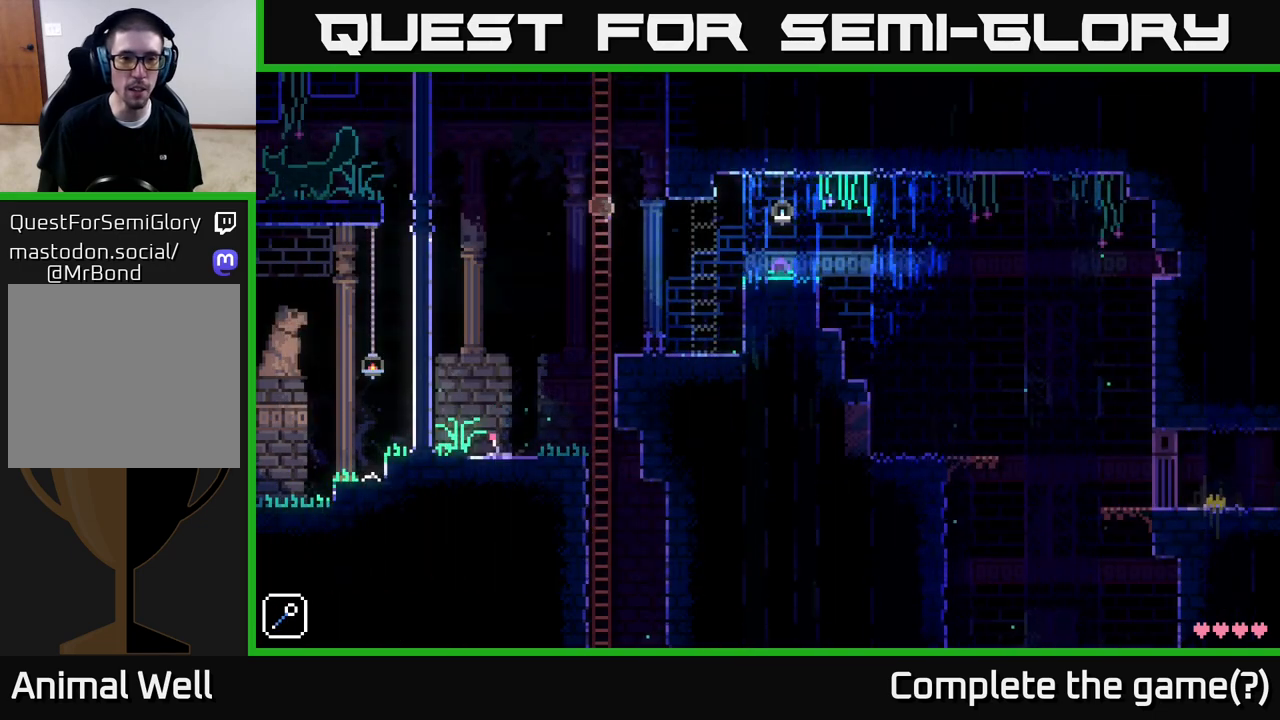
{"buttons": [], "left_stick": "up", "right_stick": "center", "events": []}
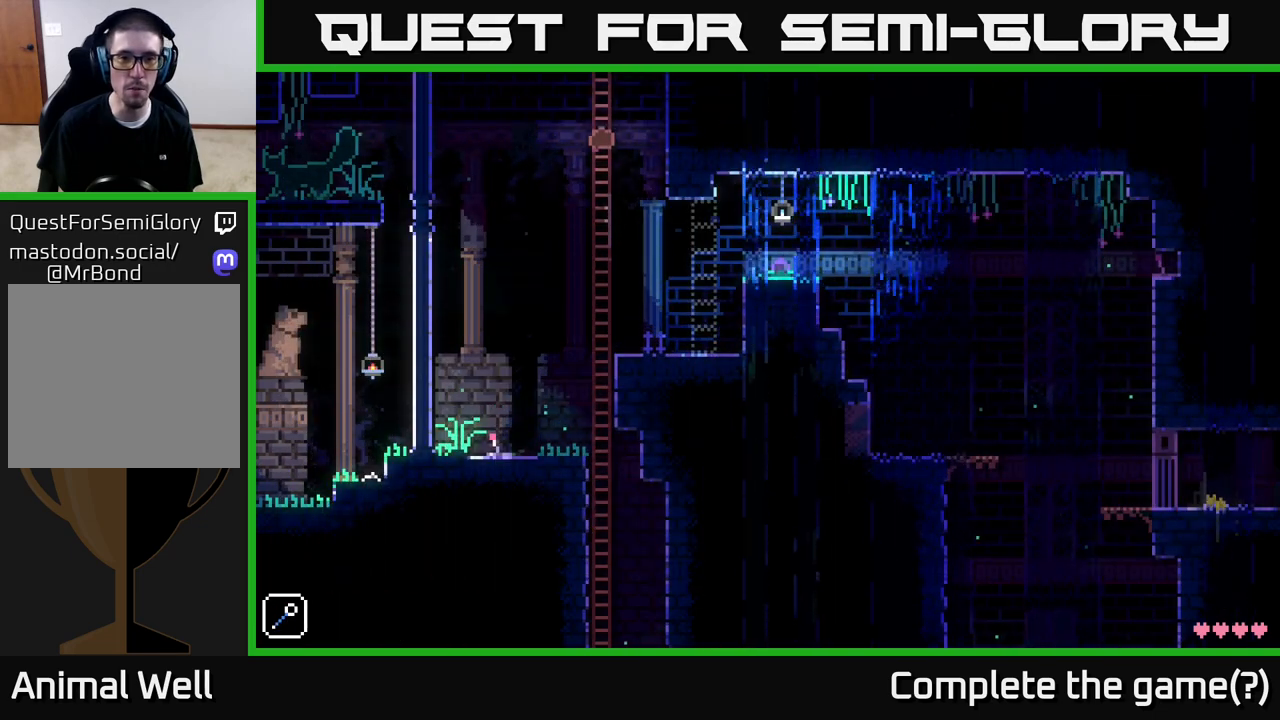
{"buttons": [], "left_stick": "up", "right_stick": "center", "events": []}
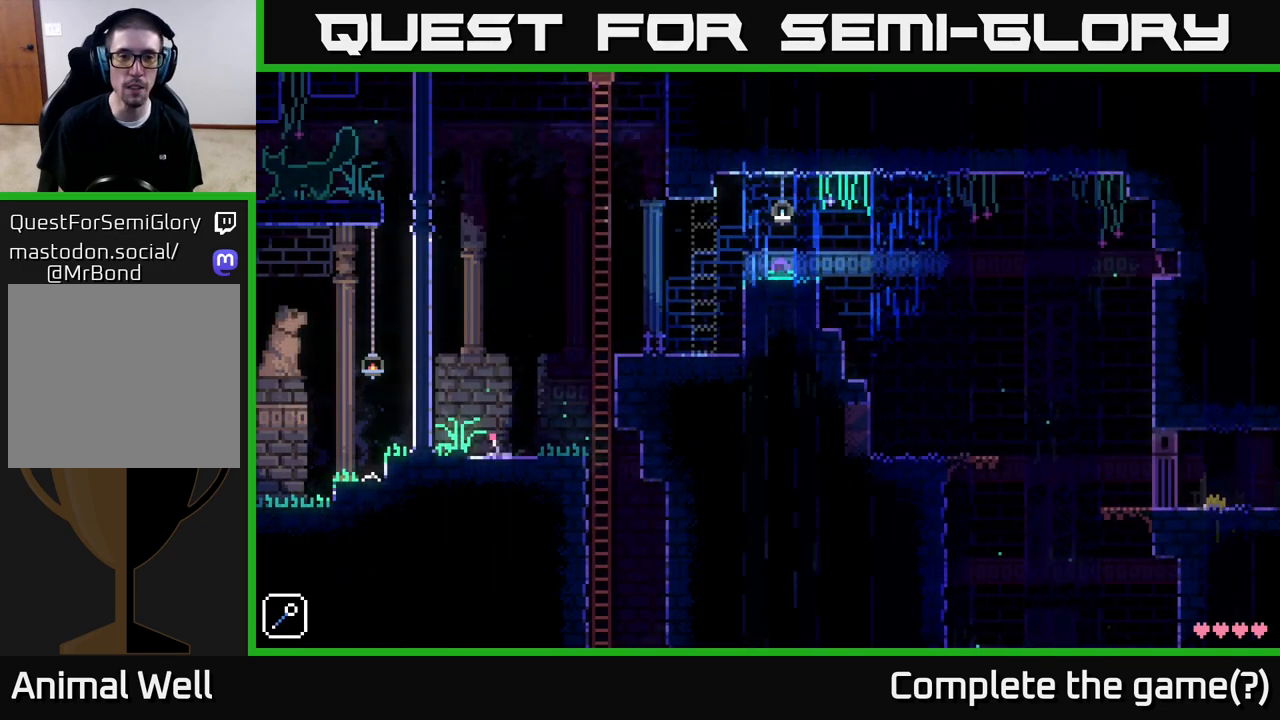
{"buttons": [], "left_stick": "up", "right_stick": "center", "events": []}
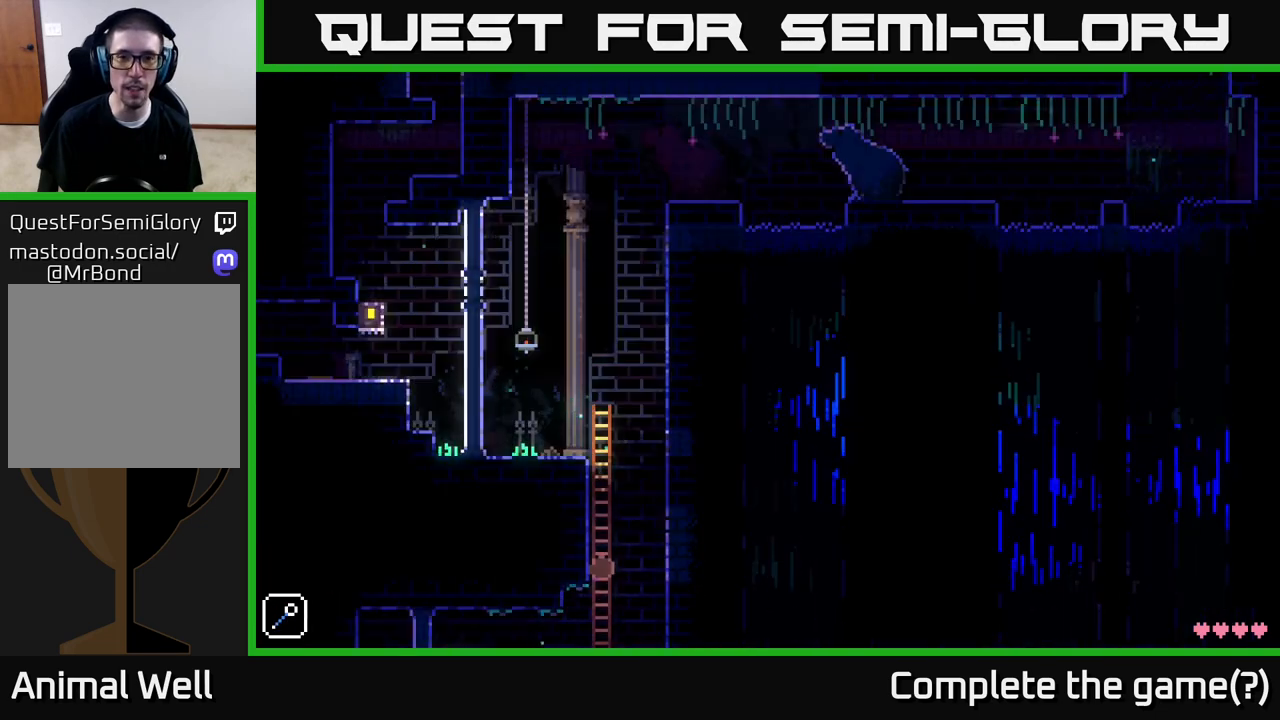
{"buttons": [], "left_stick": "up", "right_stick": "center", "events": []}
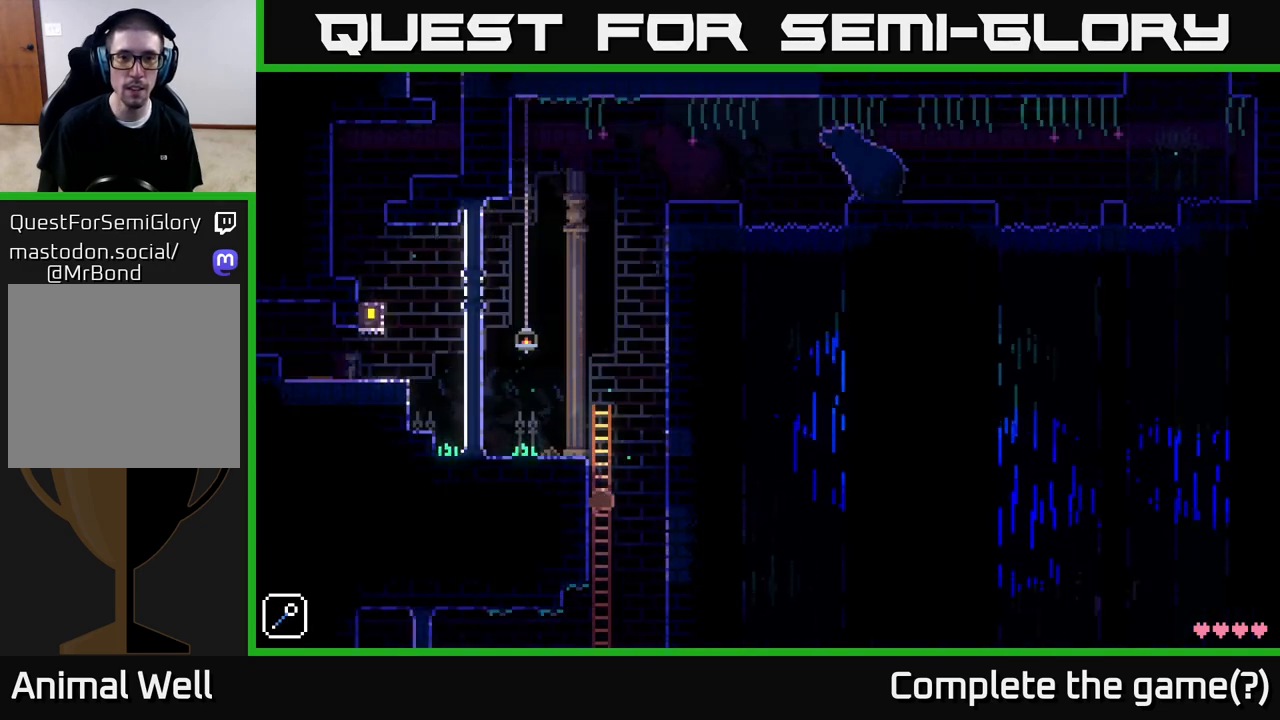
{"buttons": ["A"], "left_stick": "up-left", "right_stick": "center", "events": [[450, "left_stick", "up-left"], [467, "A", "down"]]}
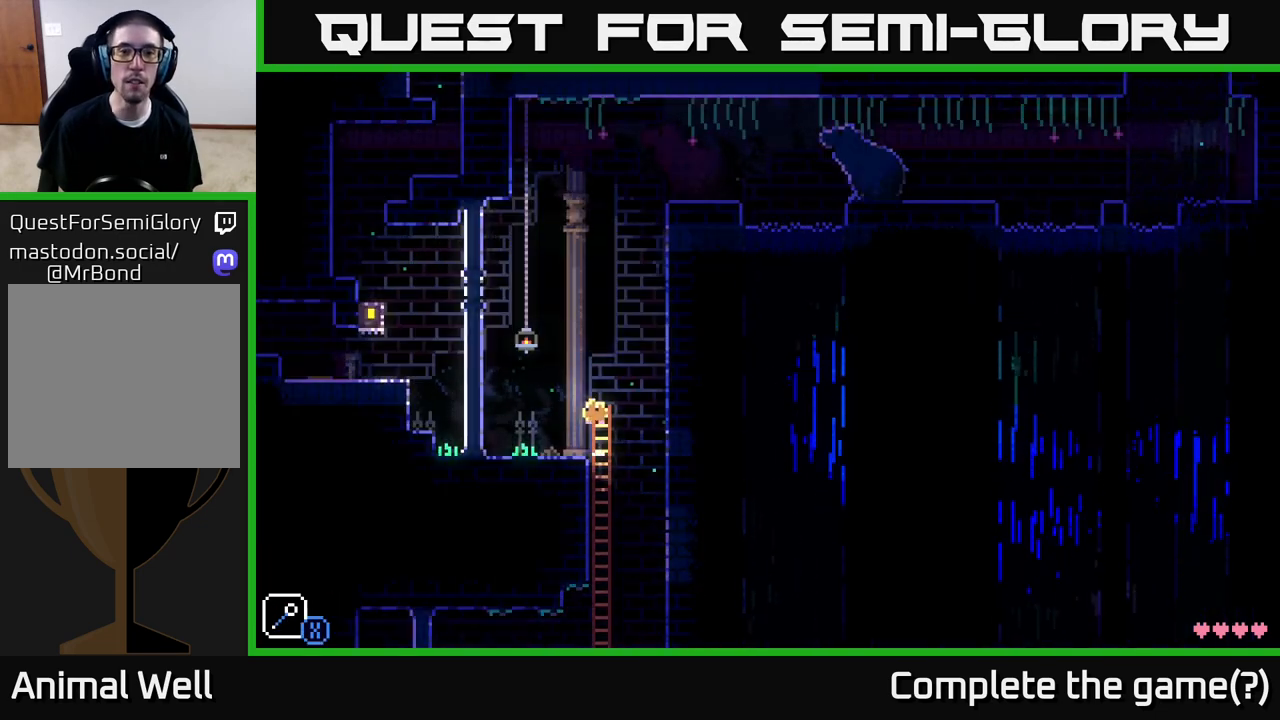
{"buttons": [], "left_stick": "center", "right_stick": "center", "events": [[17, "left_stick", "left"], [83, "A", "up"], [367, "left_stick", "center"]]}
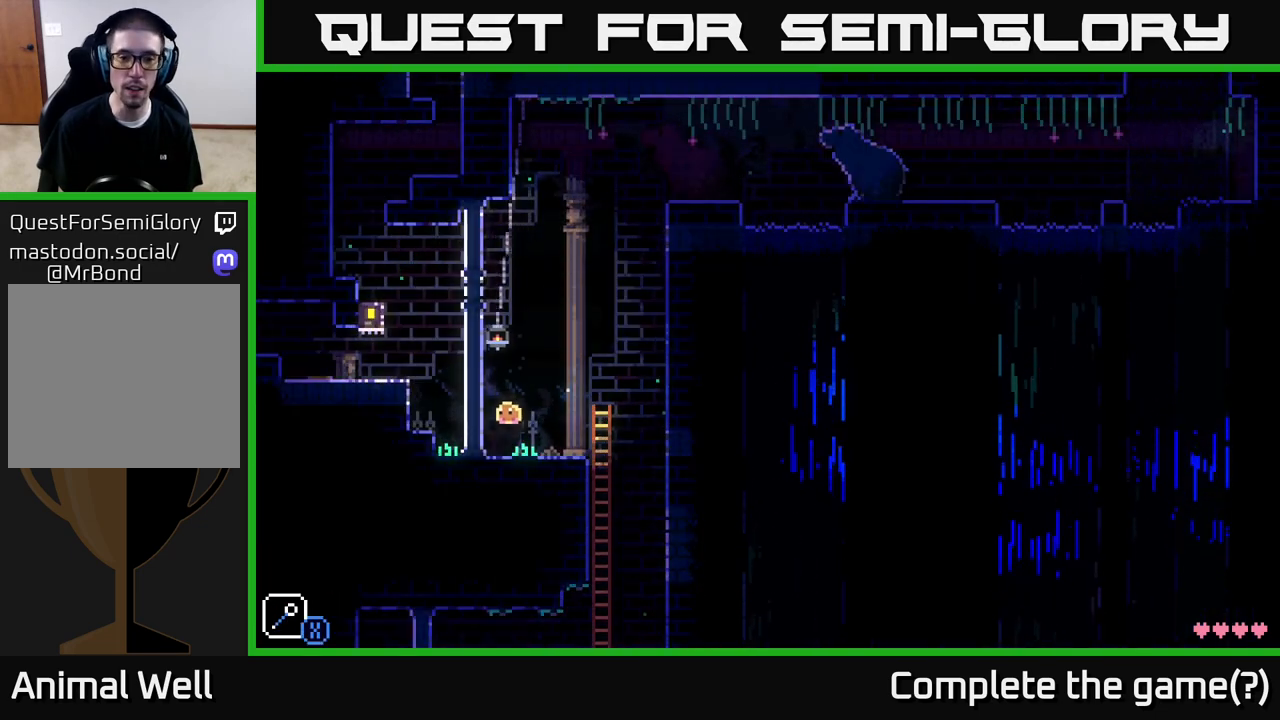
{"buttons": [], "left_stick": "up-left", "right_stick": "center", "events": [[33, "left_stick", "right"], [133, "A", "down"], [217, "X", "down"], [417, "left_stick", "up-left"], [450, "A", "up"], [450, "X", "up"]]}
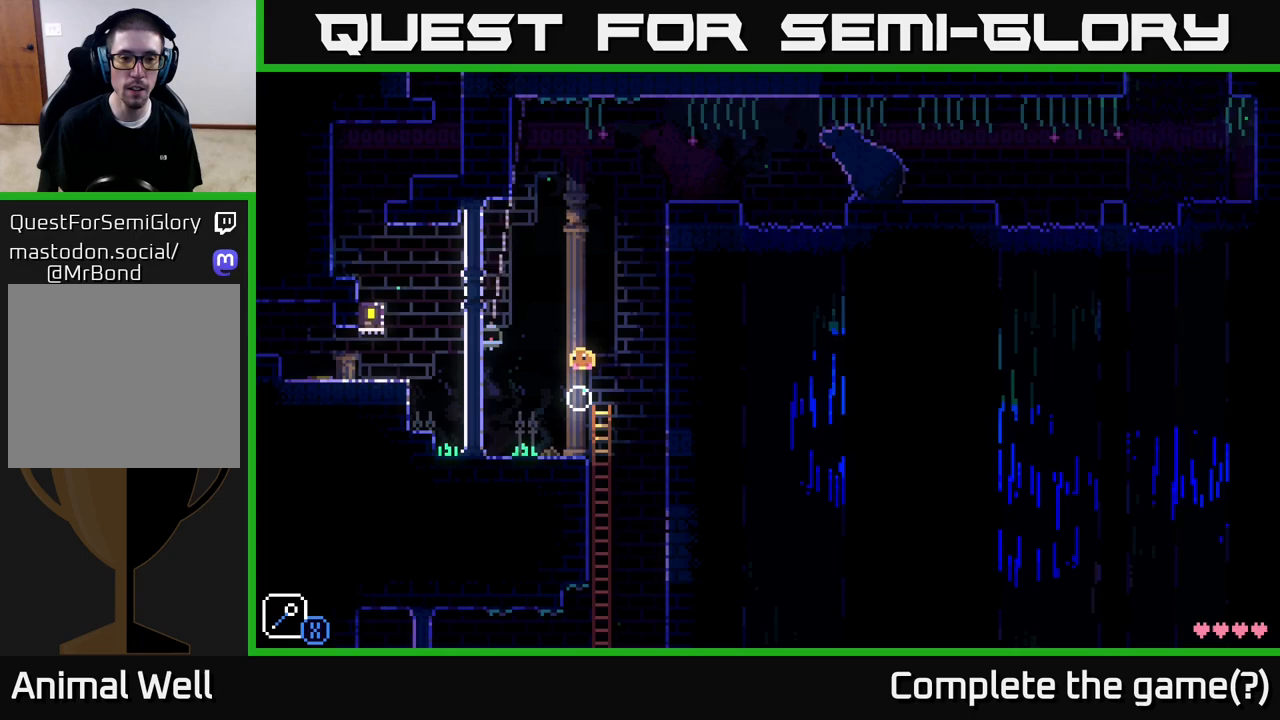
{"buttons": [], "left_stick": "center", "right_stick": "center", "events": [[100, "left_stick", "center"], [167, "left_stick", "left"], [200, "A", "down"], [267, "X", "down"], [400, "left_stick", "center"], [500, "A", "up"], [500, "X", "up"]]}
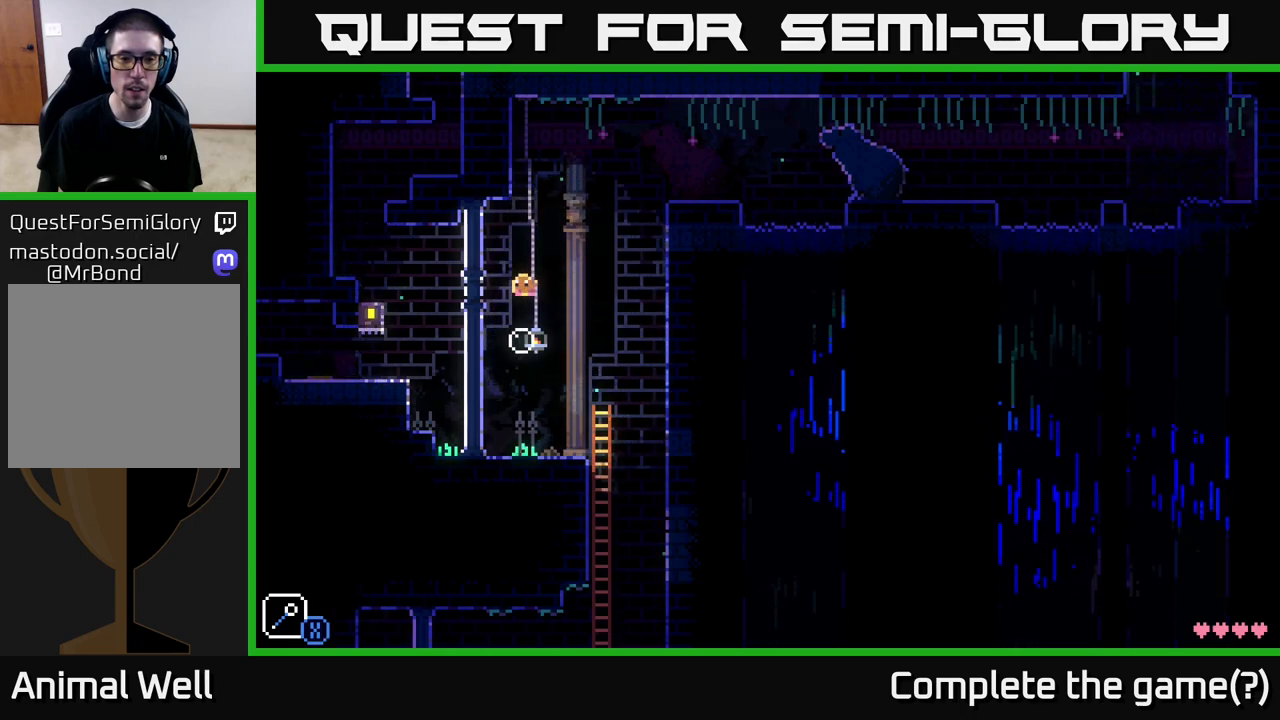
{"buttons": ["A", "X"], "left_stick": "right", "right_stick": "center", "events": [[200, "left_stick", "right"], [267, "A", "down"], [317, "X", "down"]]}
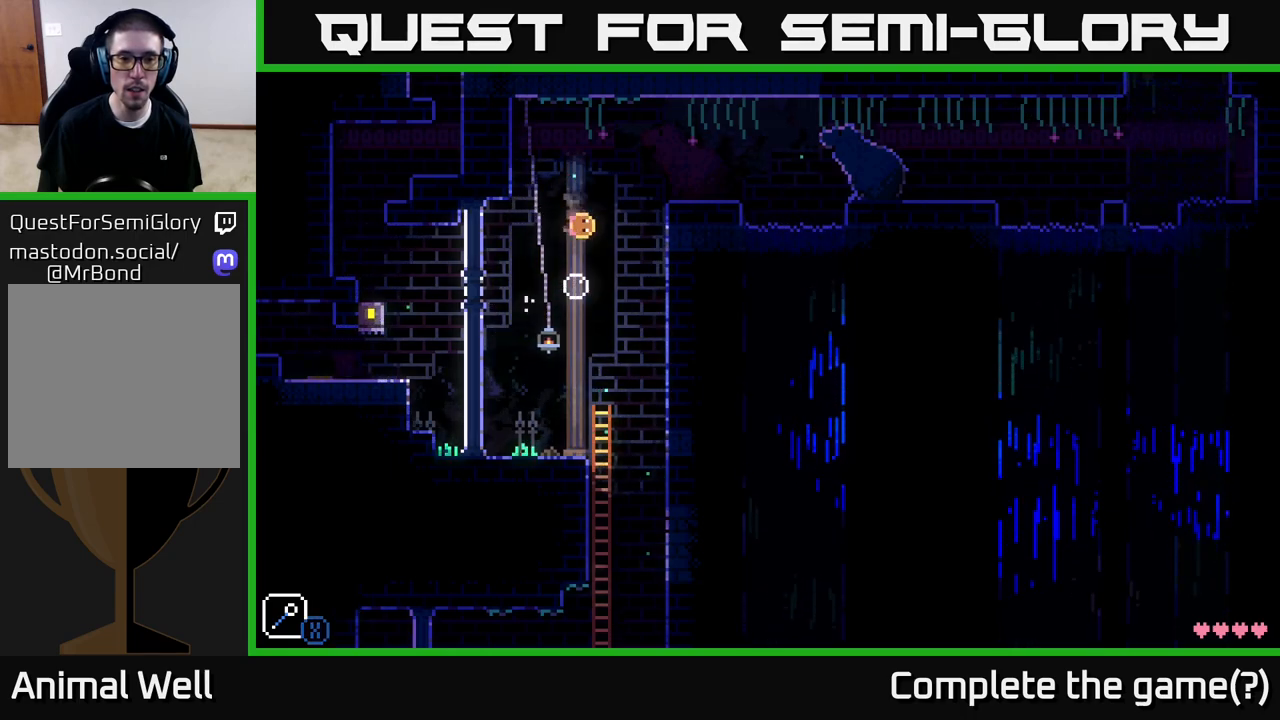
{"buttons": ["A"], "left_stick": "right", "right_stick": "center", "events": [[50, "X", "up"], [50, "left_stick", "left"], [117, "A", "up"], [250, "left_stick", "center"], [317, "left_stick", "right"], [350, "A", "down"]]}
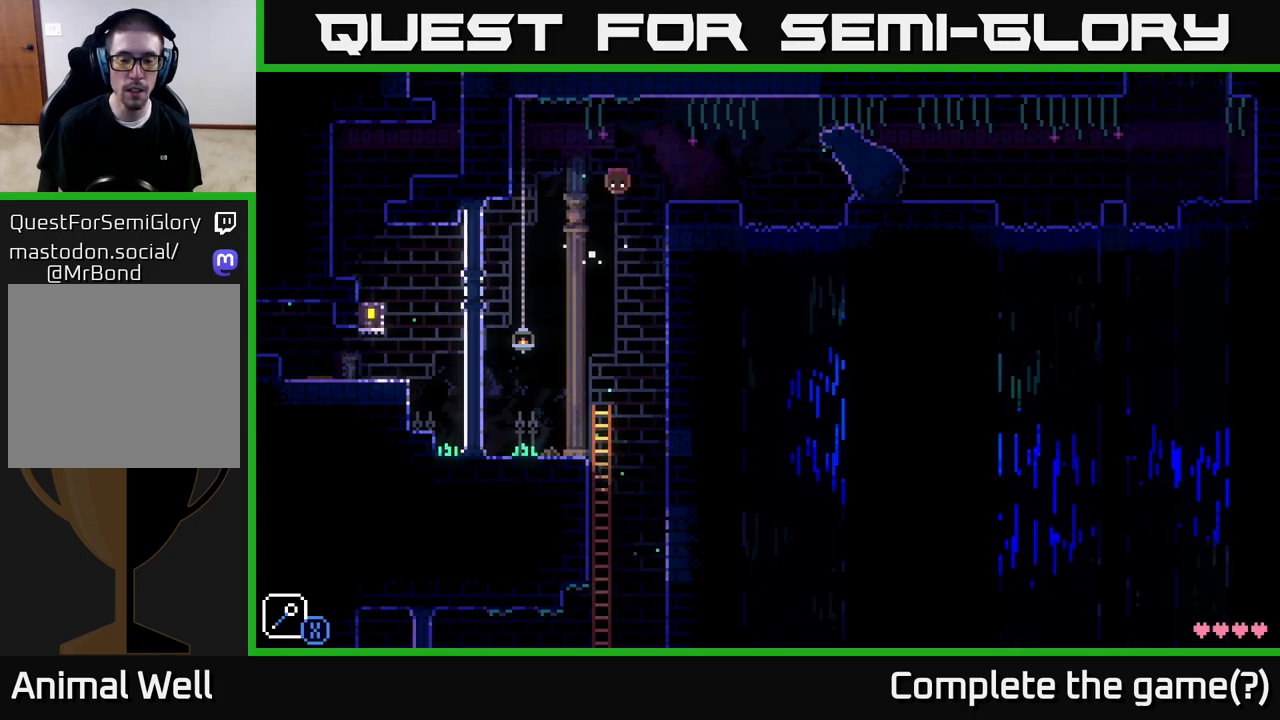
{"buttons": [], "left_stick": "right", "right_stick": "center", "events": [[150, "A", "up"]]}
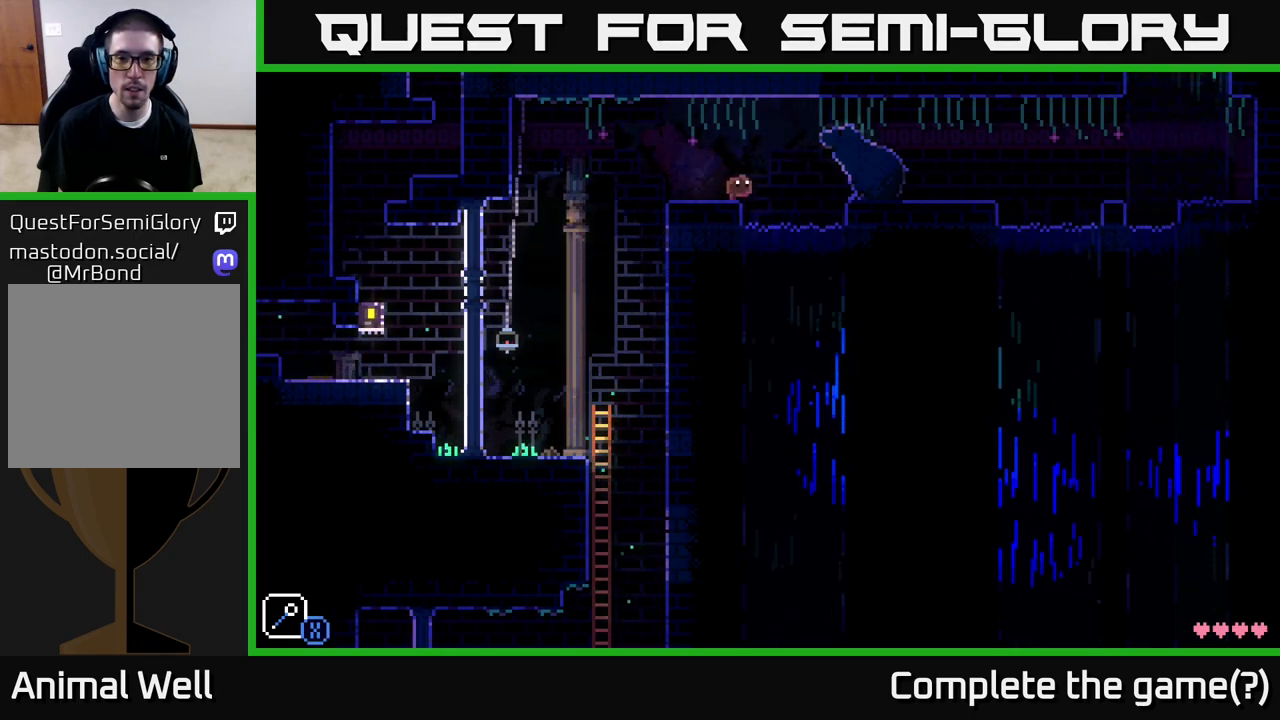
{"buttons": [], "left_stick": "right", "right_stick": "center", "events": [[50, "A", "down"], [233, "A", "up"]]}
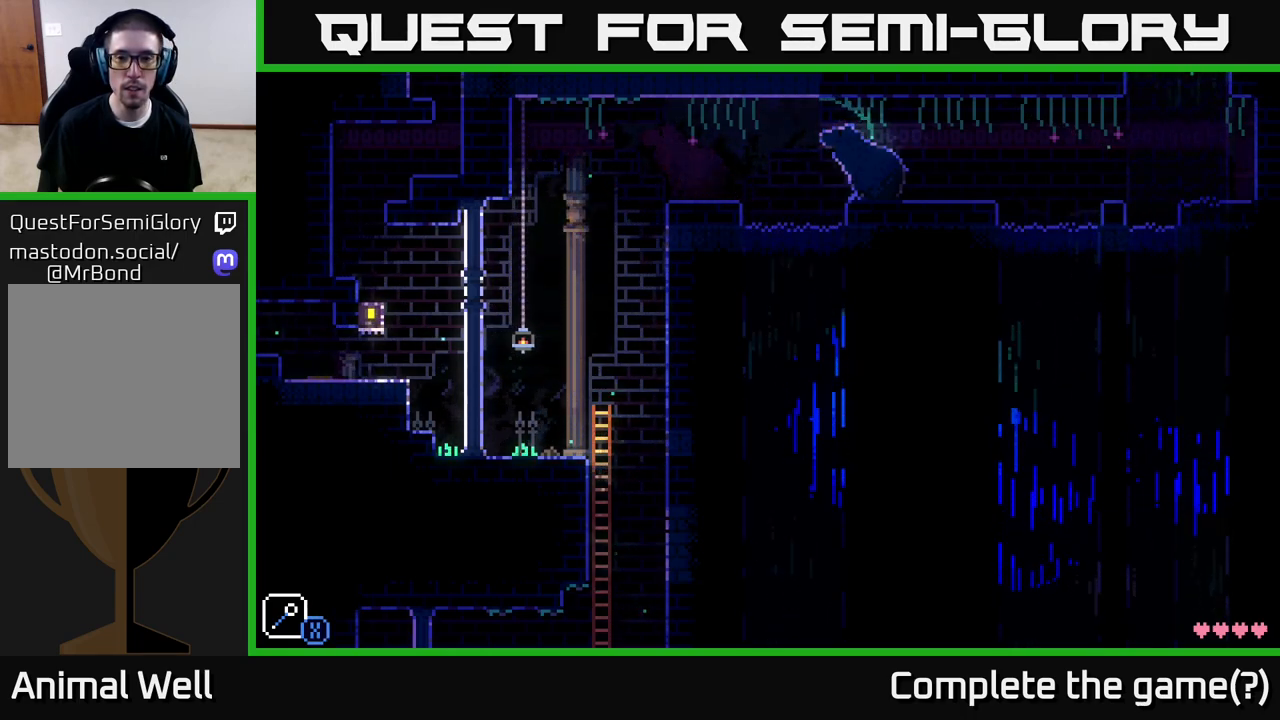
{"buttons": [], "left_stick": "left", "right_stick": "center", "events": [[150, "left_stick", "center"], [383, "left_stick", "left"]]}
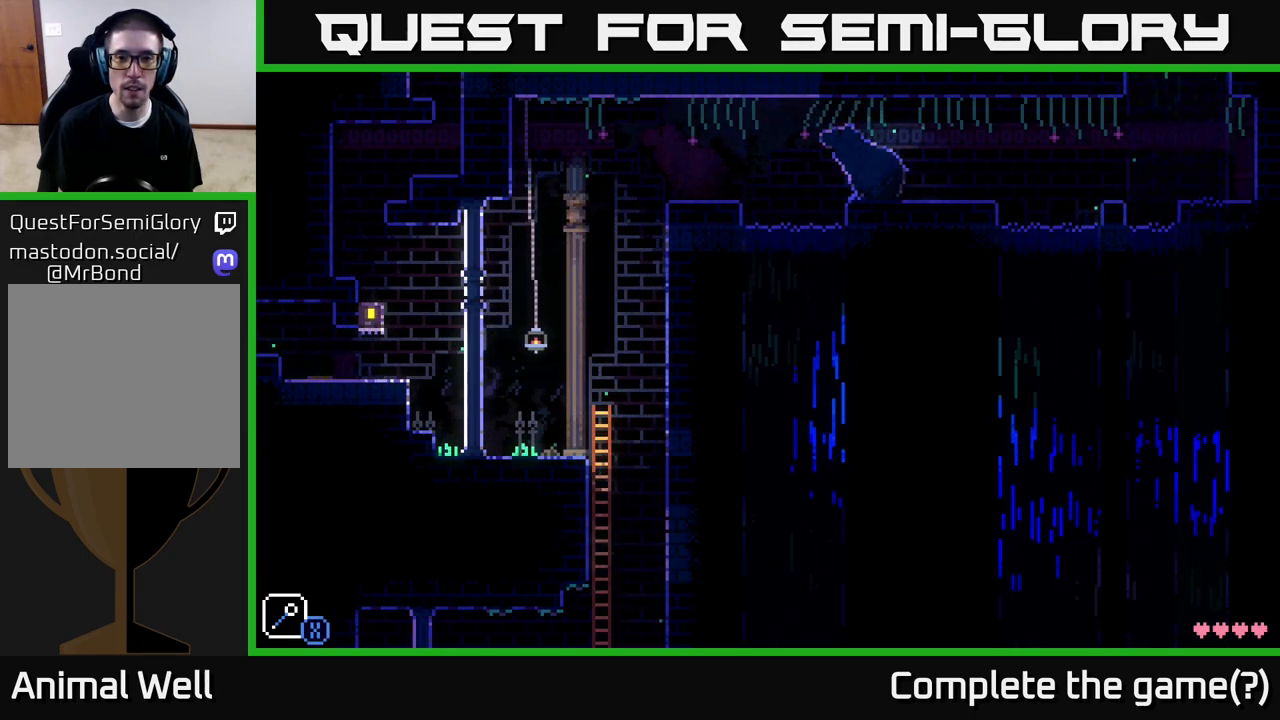
{"buttons": [], "left_stick": "center", "right_stick": "center", "events": [[333, "left_stick", "center"]]}
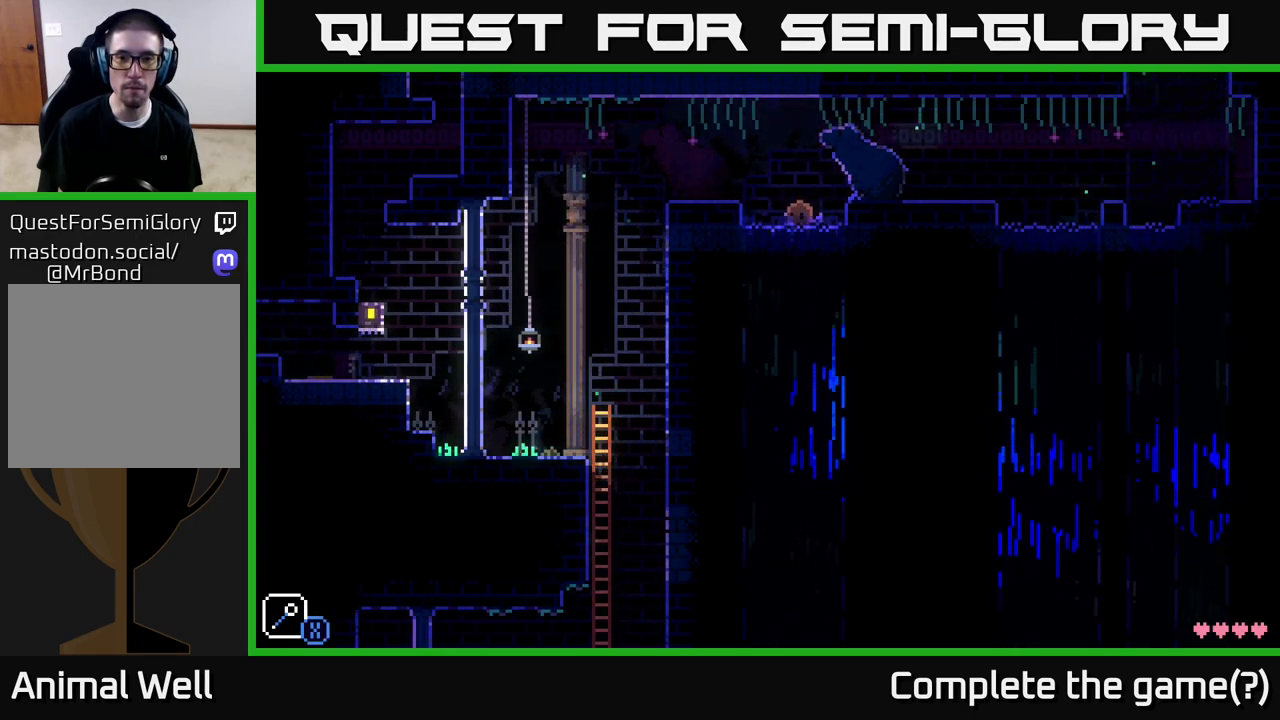
{"buttons": [], "left_stick": "right", "right_stick": "center", "events": [[17, "left_stick", "left"], [367, "left_stick", "right"]]}
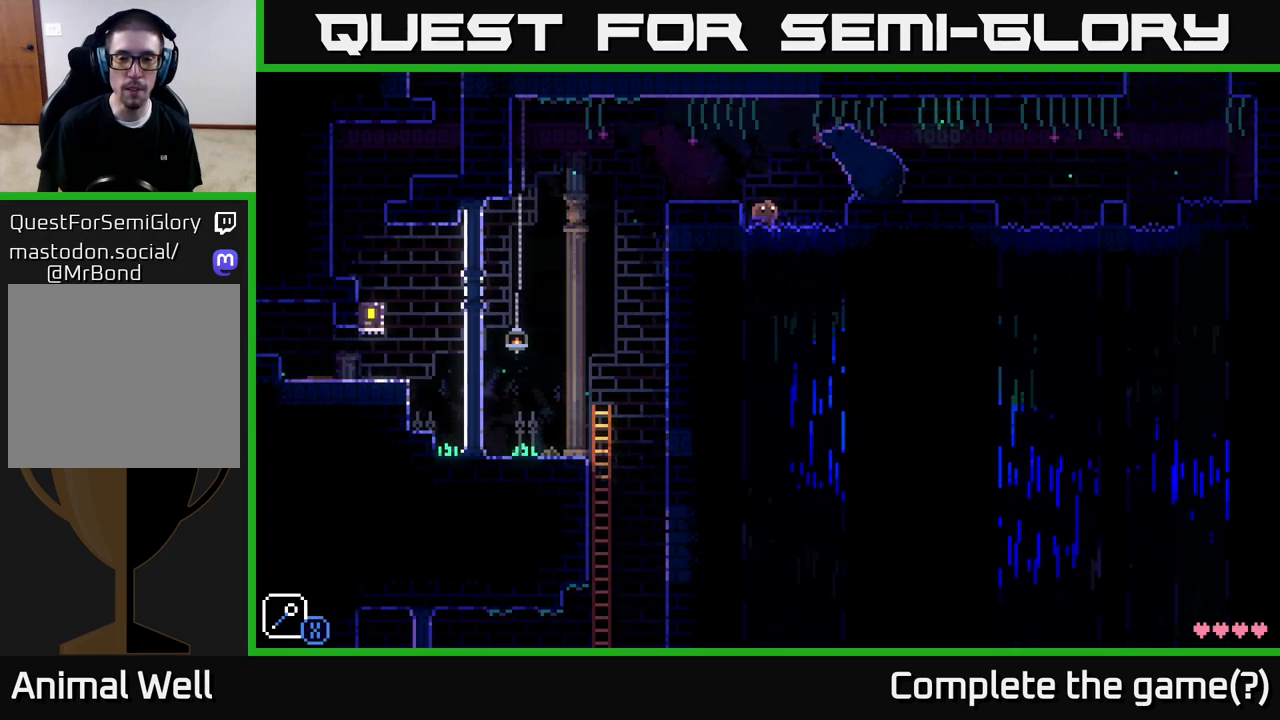
{"buttons": [], "left_stick": "right", "right_stick": "center", "events": [[233, "A", "down"], [317, "A", "up"]]}
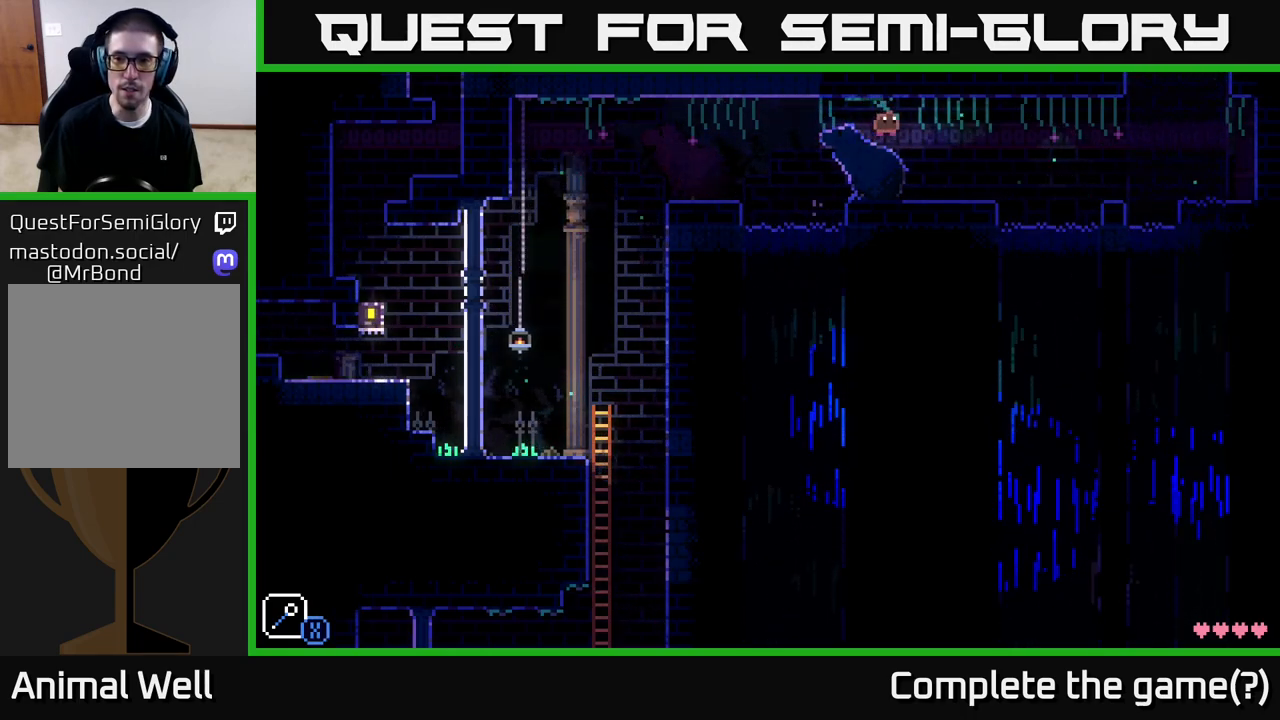
{"buttons": [], "left_stick": "right", "right_stick": "center", "events": []}
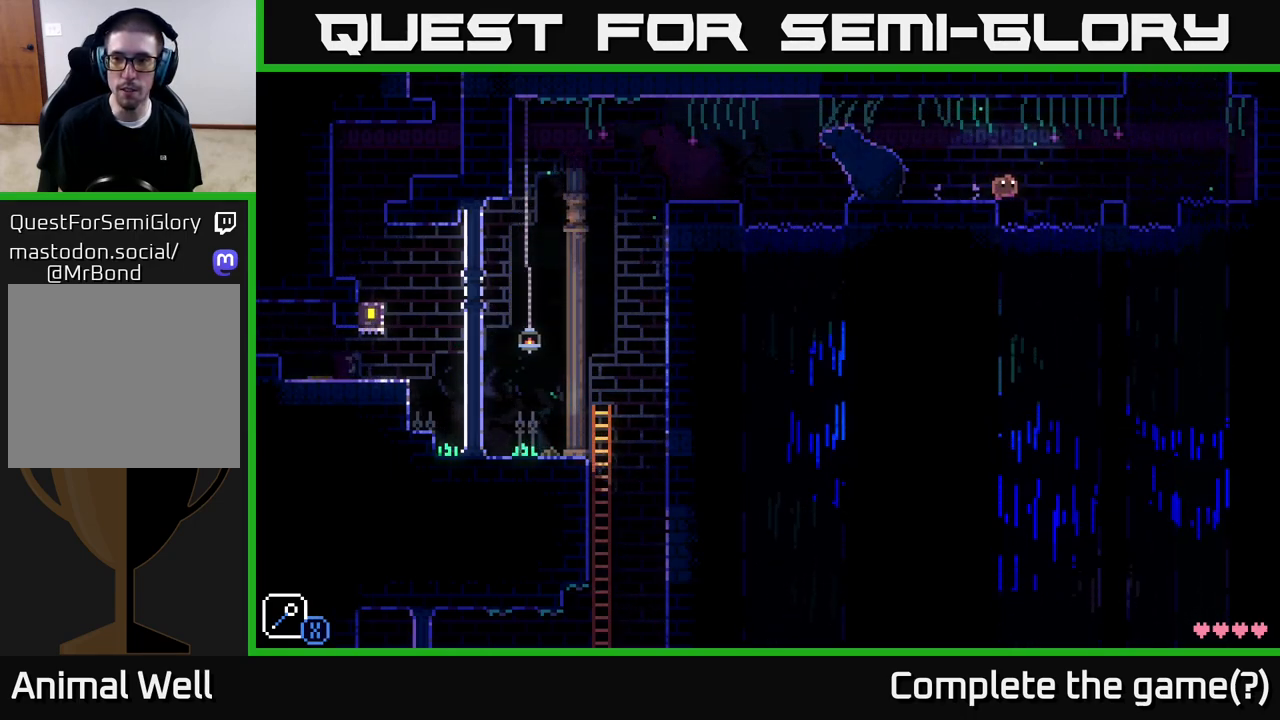
{"buttons": [], "left_stick": "right", "right_stick": "center", "events": [[133, "left_stick", "left"], [300, "left_stick", "right"]]}
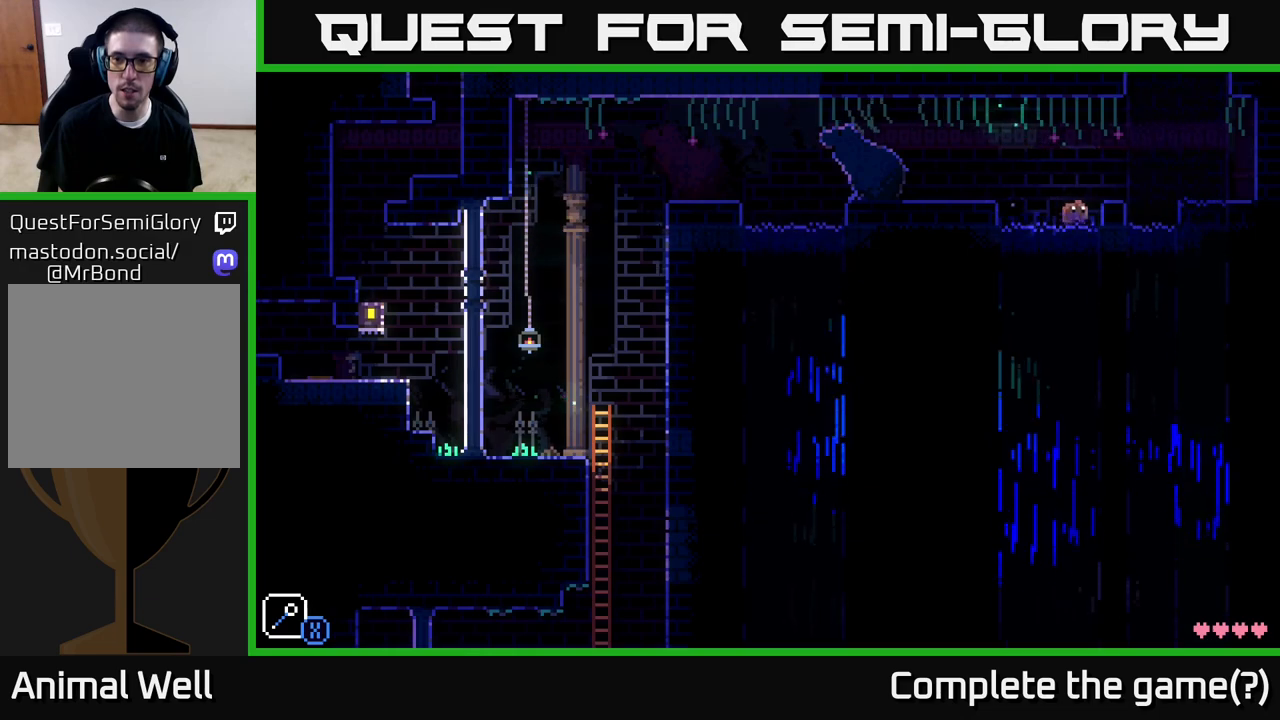
{"buttons": [], "left_stick": "center", "right_stick": "center", "events": [[217, "A", "down"], [300, "A", "up"], [483, "left_stick", "center"]]}
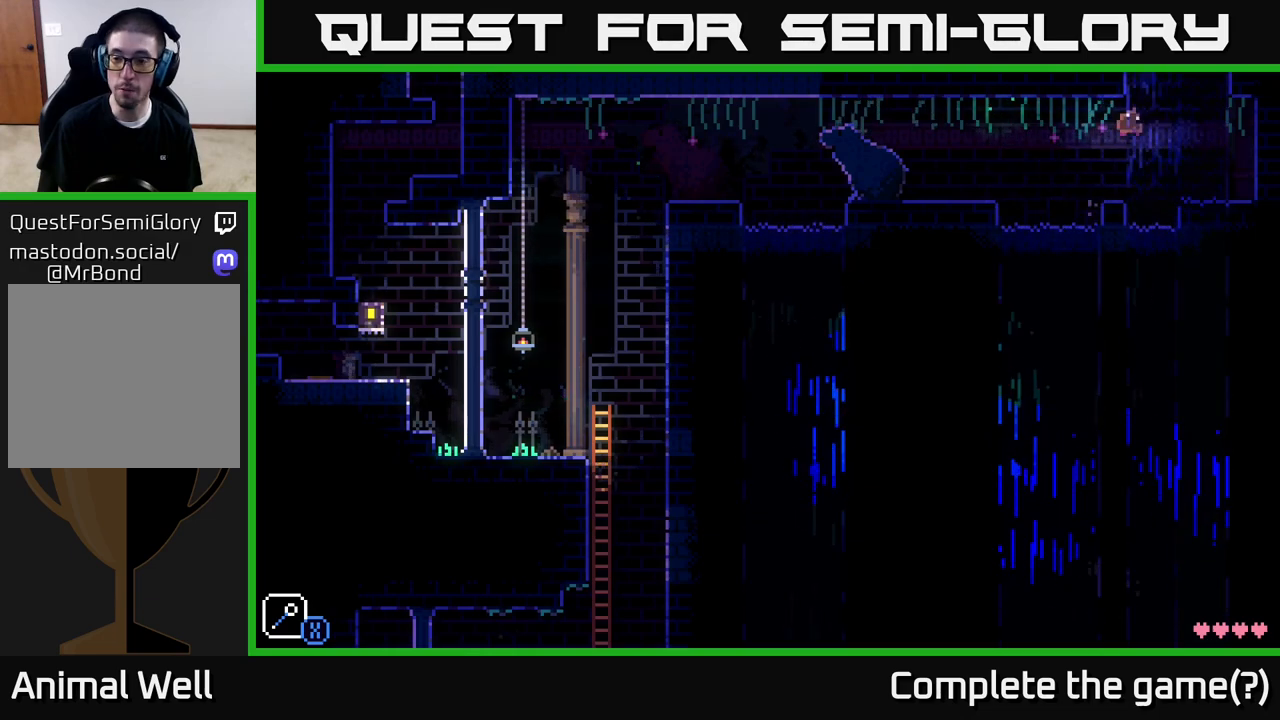
{"buttons": [], "left_stick": "center", "right_stick": "center", "events": [[300, "left_stick", "right"], [467, "left_stick", "center"]]}
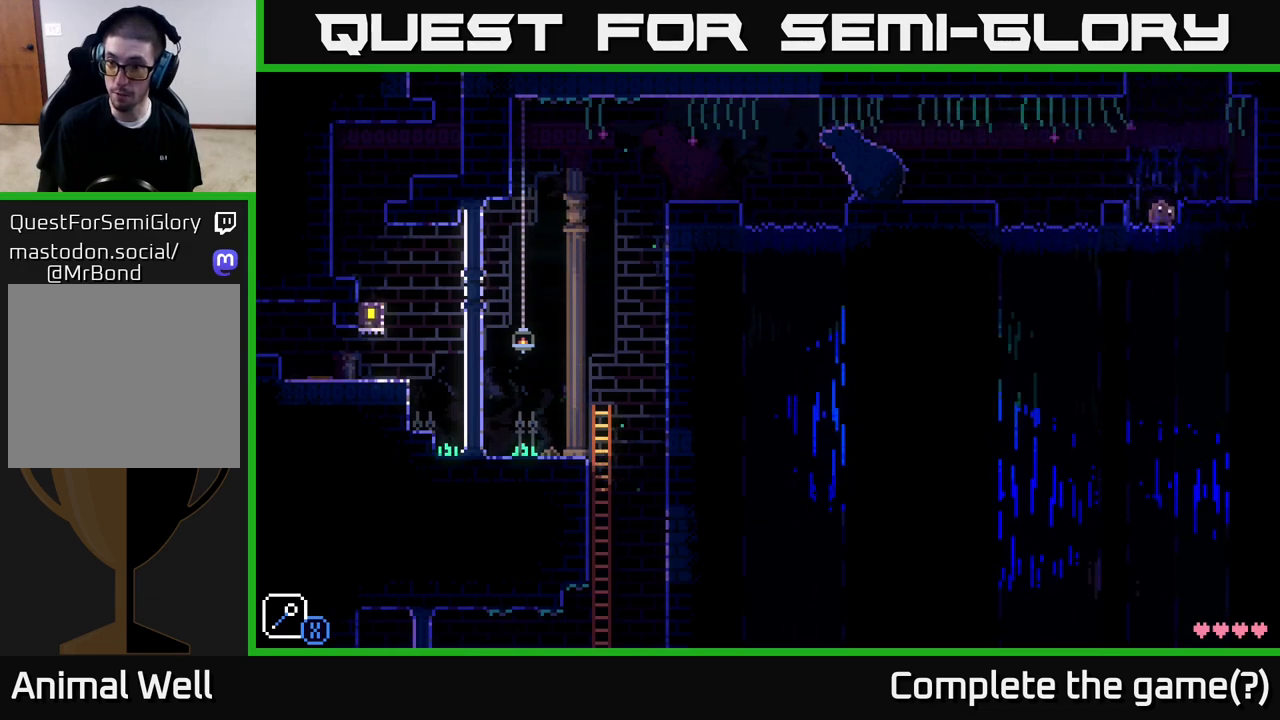
{"buttons": [], "left_stick": "right", "right_stick": "center", "events": [[50, "left_stick", "left"], [233, "left_stick", "right"]]}
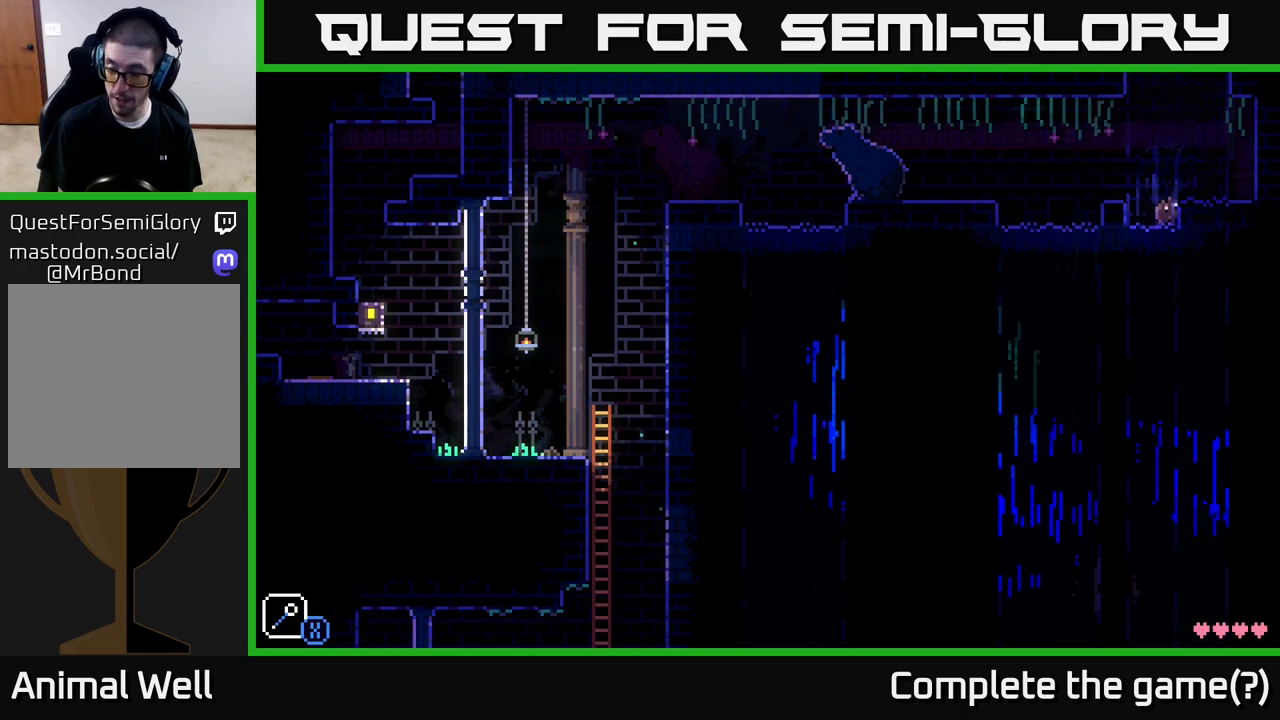
{"buttons": [], "left_stick": "right", "right_stick": "center", "events": [[167, "A", "down"], [233, "A", "up"]]}
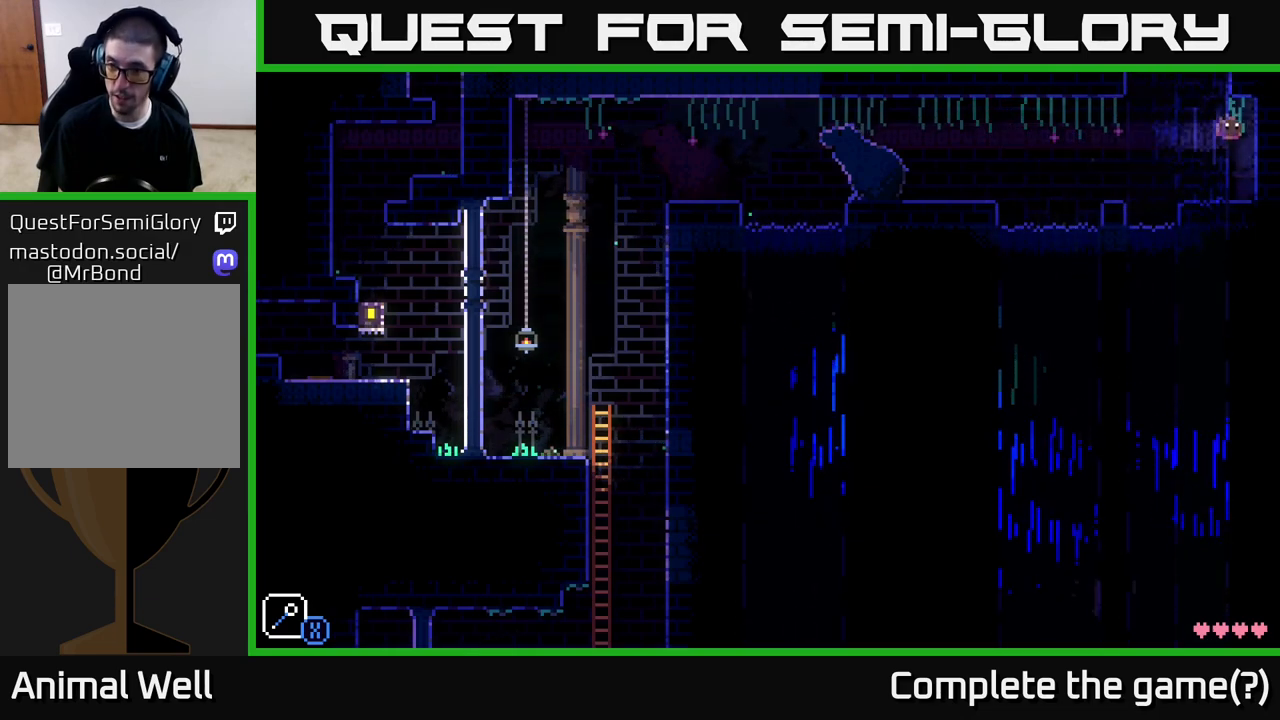
{"buttons": ["A"], "left_stick": "right", "right_stick": "center", "events": [[267, "A", "down"]]}
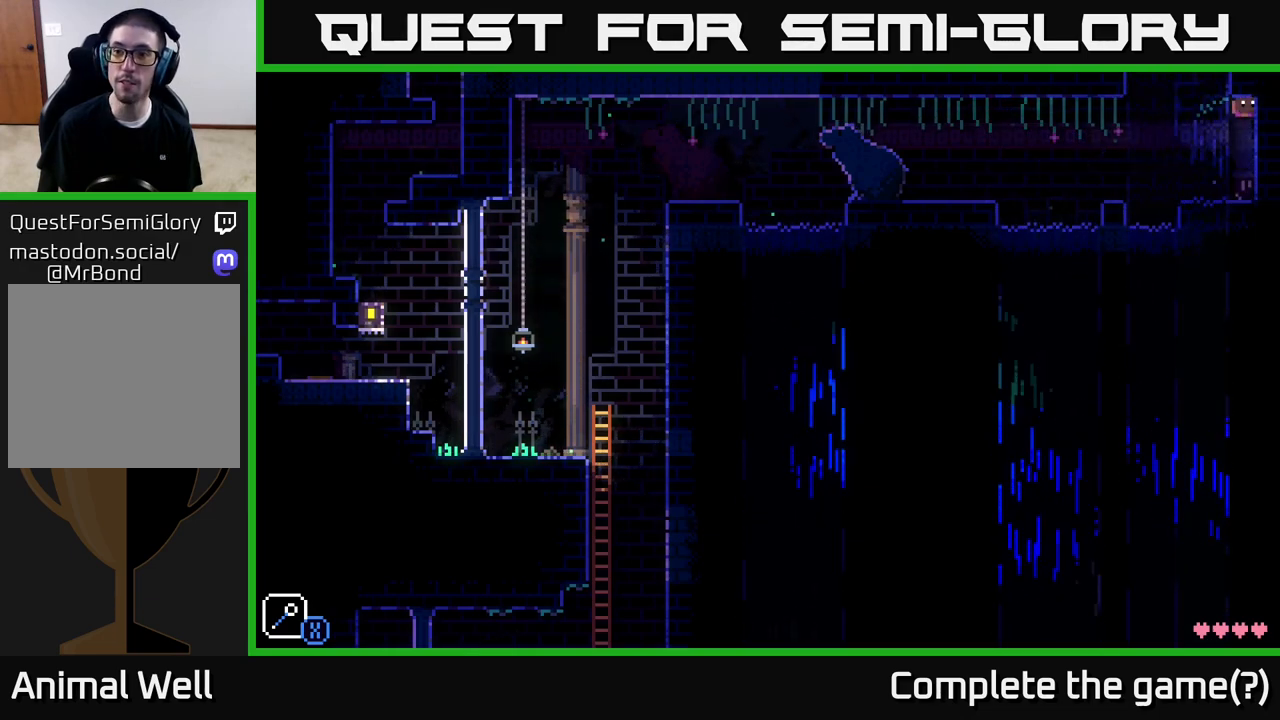
{"buttons": ["A", "X"], "left_stick": "left", "right_stick": "center", "events": [[50, "left_stick", "left"], [83, "A", "up"], [200, "left_stick", "center"], [400, "left_stick", "left"], [433, "A", "down"], [500, "X", "down"]]}
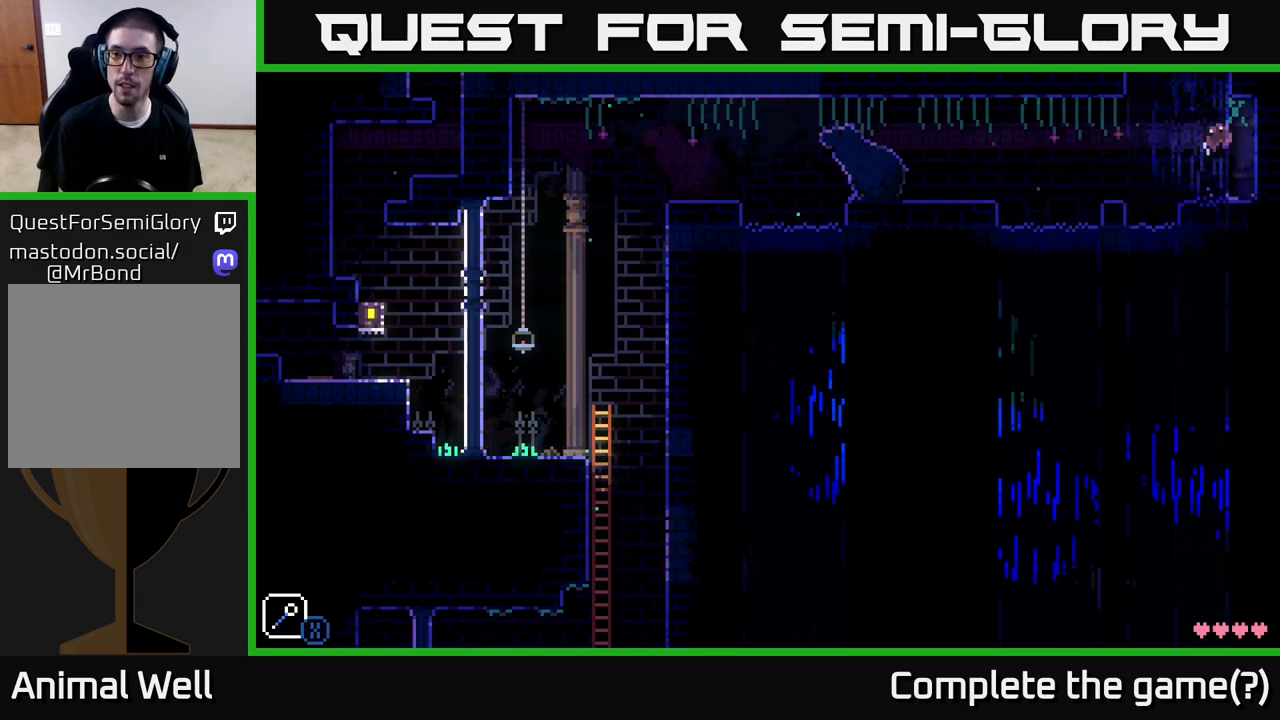
{"buttons": ["A"], "left_stick": "center", "right_stick": "center", "events": [[167, "left_stick", "center"], [200, "X", "up"], [217, "A", "up"], [433, "A", "down"]]}
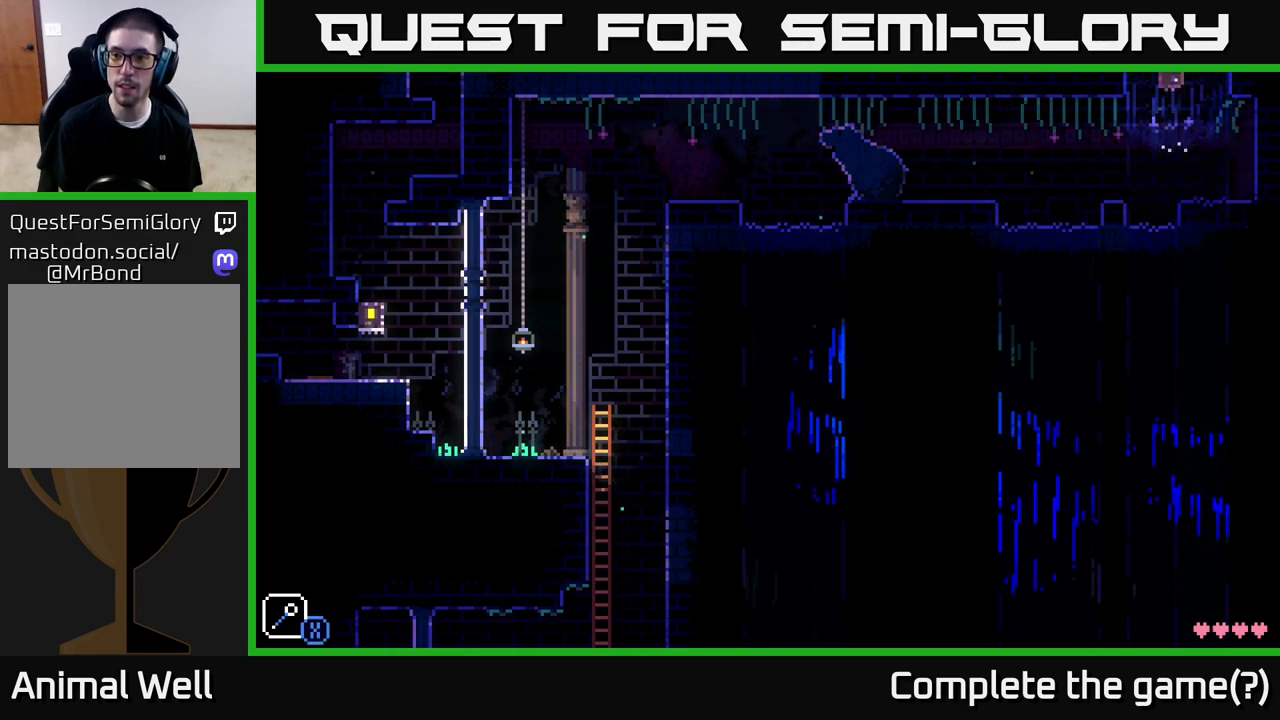
{"buttons": [], "left_stick": "center", "right_stick": "center", "events": [[350, "A", "up"]]}